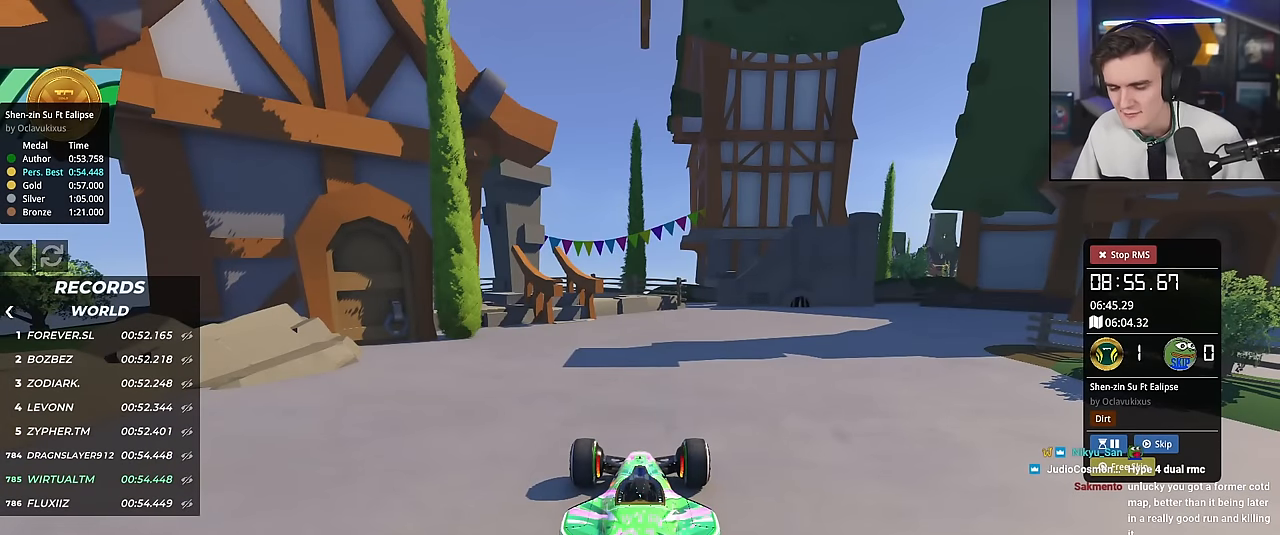
Gameplay with keyboard; each line is a JSON object with the keys held at the frame after it. "events" lists presses ("down") and releases ("up") of "brake", "down", "left", "right" and "up" between this image and that frame as [ms after this image, input, new state], when the widget could be followed in between. No other keys are recorded. Mouse input is not recorded. Key names are as the overlay labels them; some are game actions (e.g. jump) rather than physical keys.
{"keys": ["up"], "events": []}
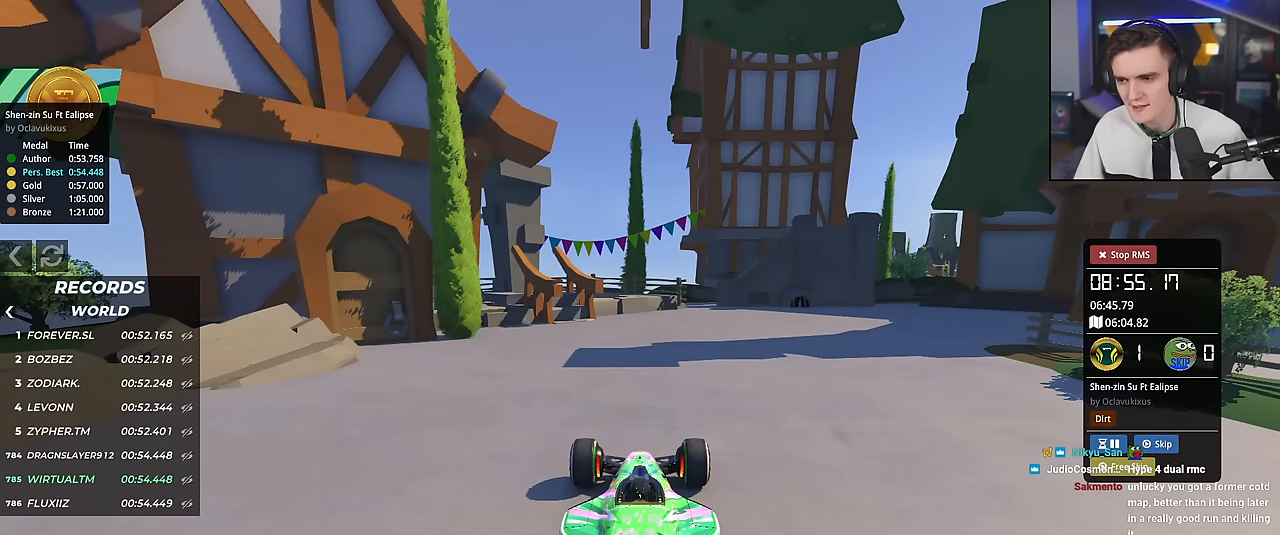
{"keys": ["up"], "events": []}
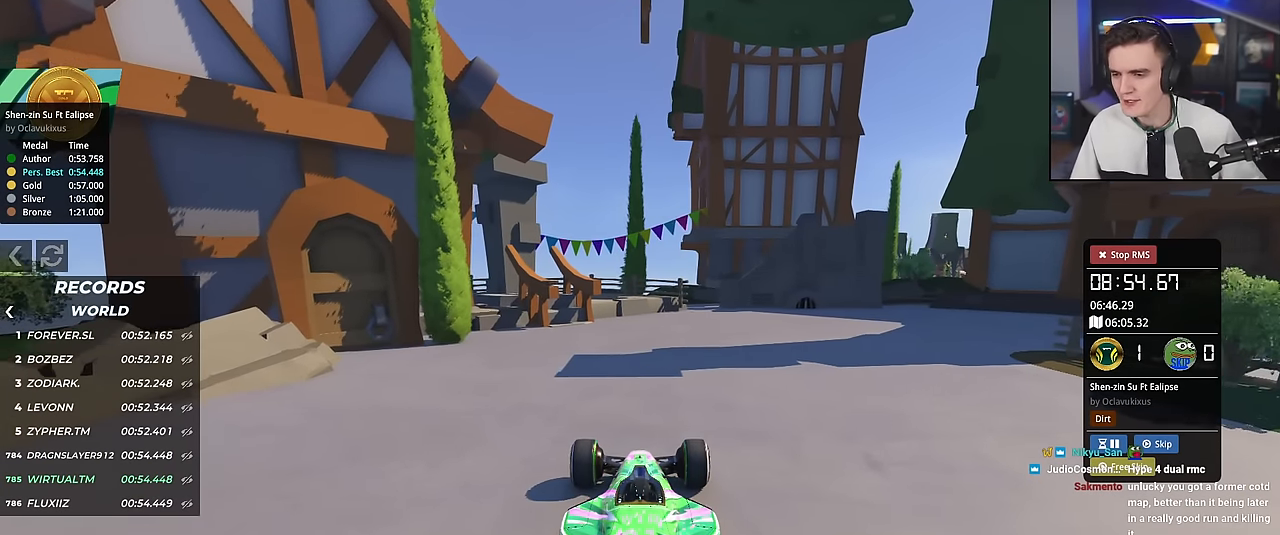
{"keys": ["right", "up"], "events": [[150, "right", "down"], [284, "right", "up"], [334, "right", "down"]]}
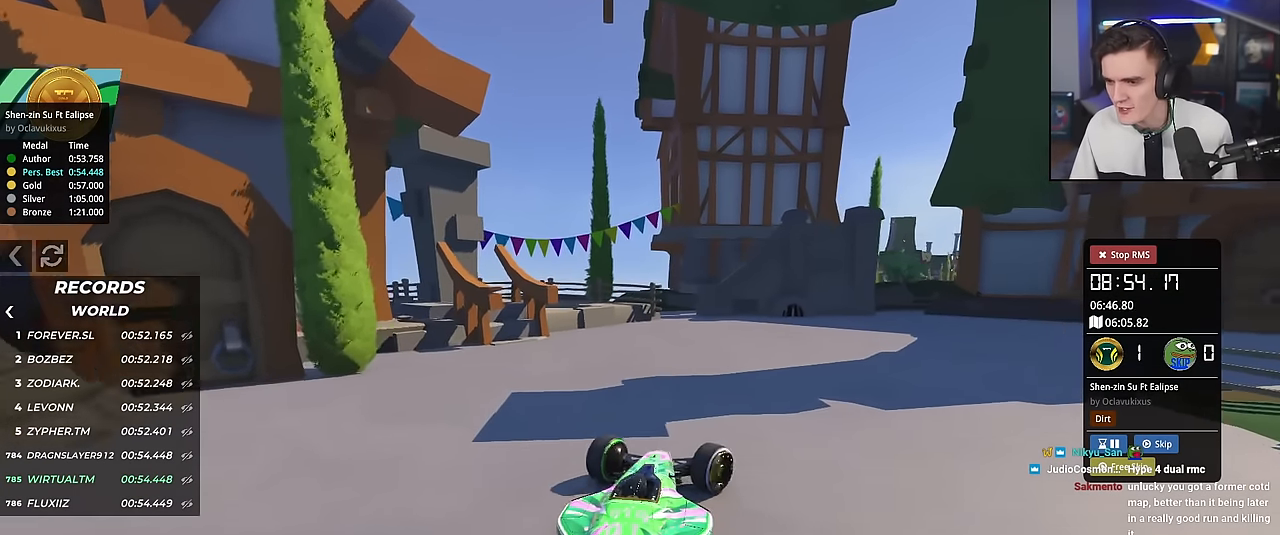
{"keys": ["right", "up"], "events": [[217, "right", "up"], [250, "right", "down"]]}
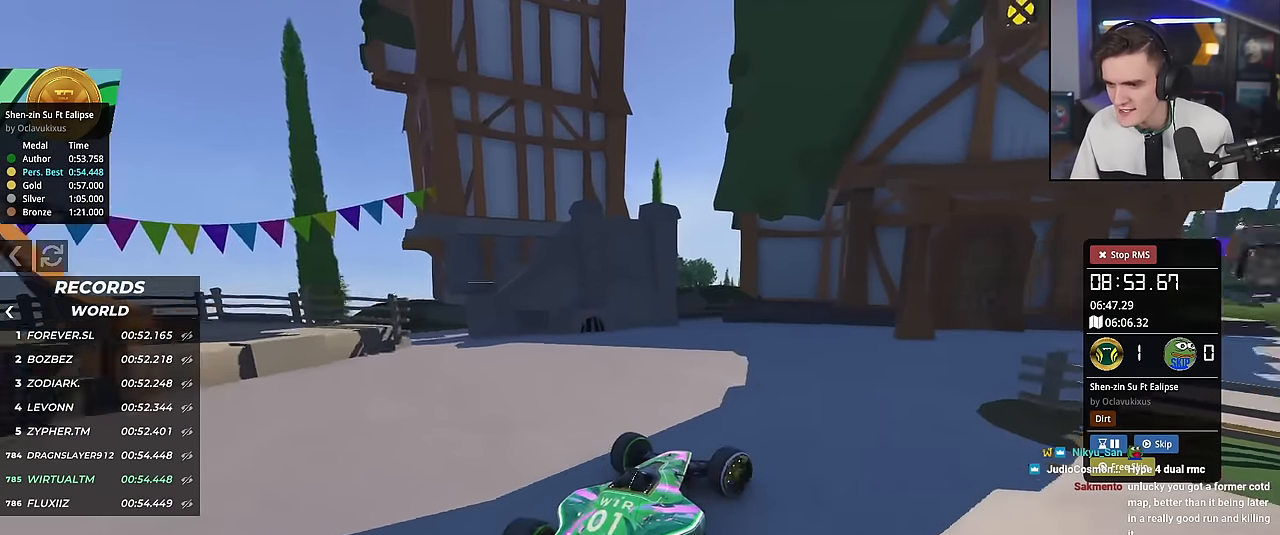
{"keys": ["right", "up"], "events": []}
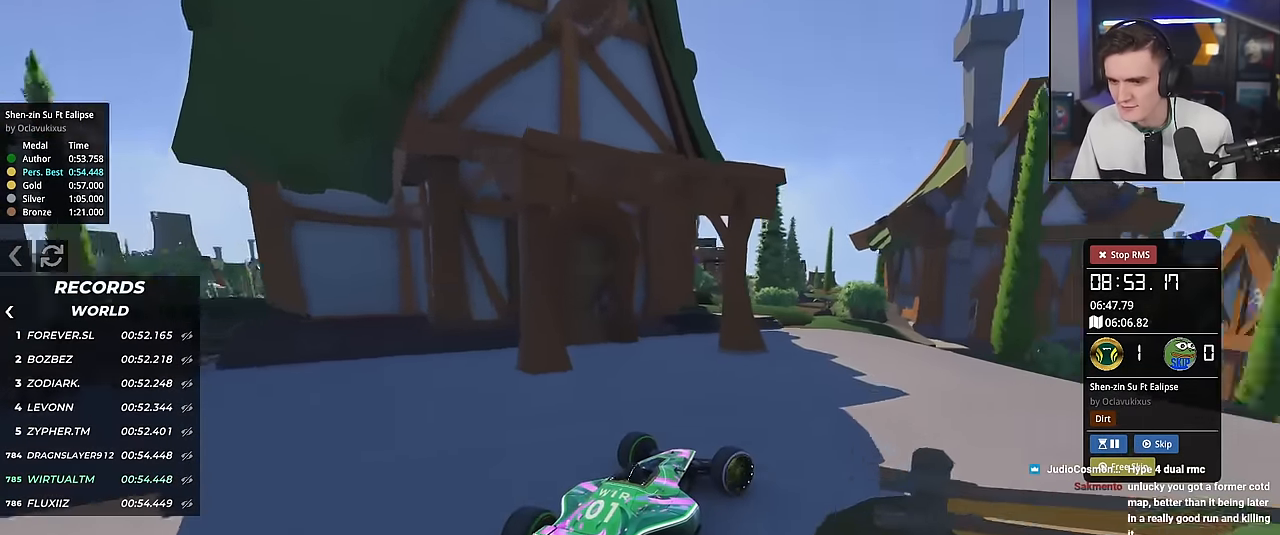
{"keys": ["right", "up"], "events": []}
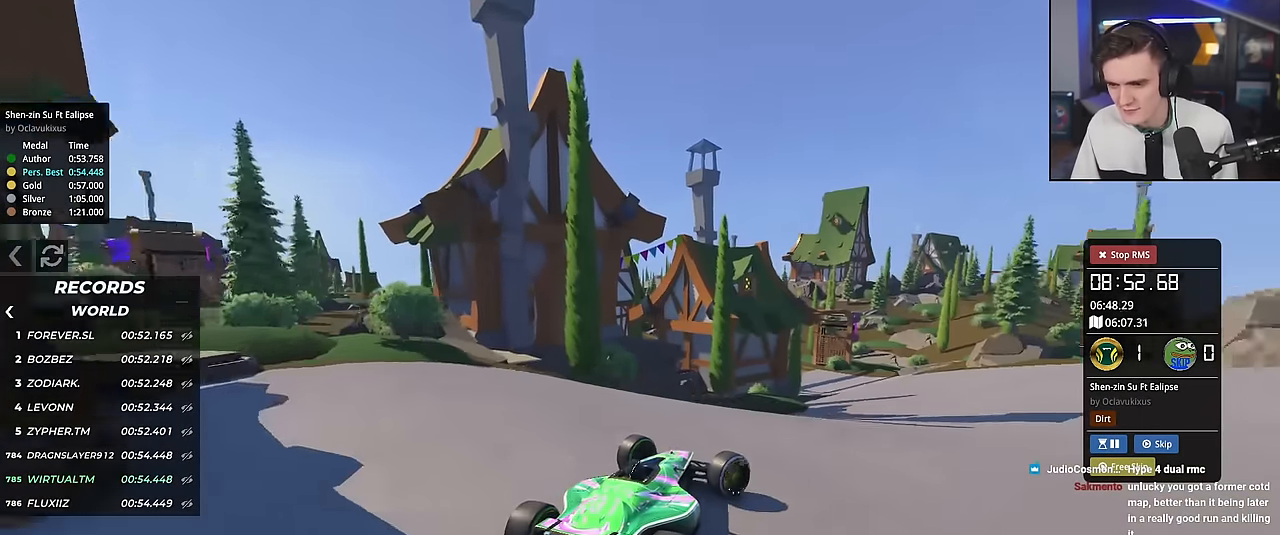
{"keys": ["up"], "events": [[117, "right", "up"], [317, "left", "down"], [401, "left", "up"]]}
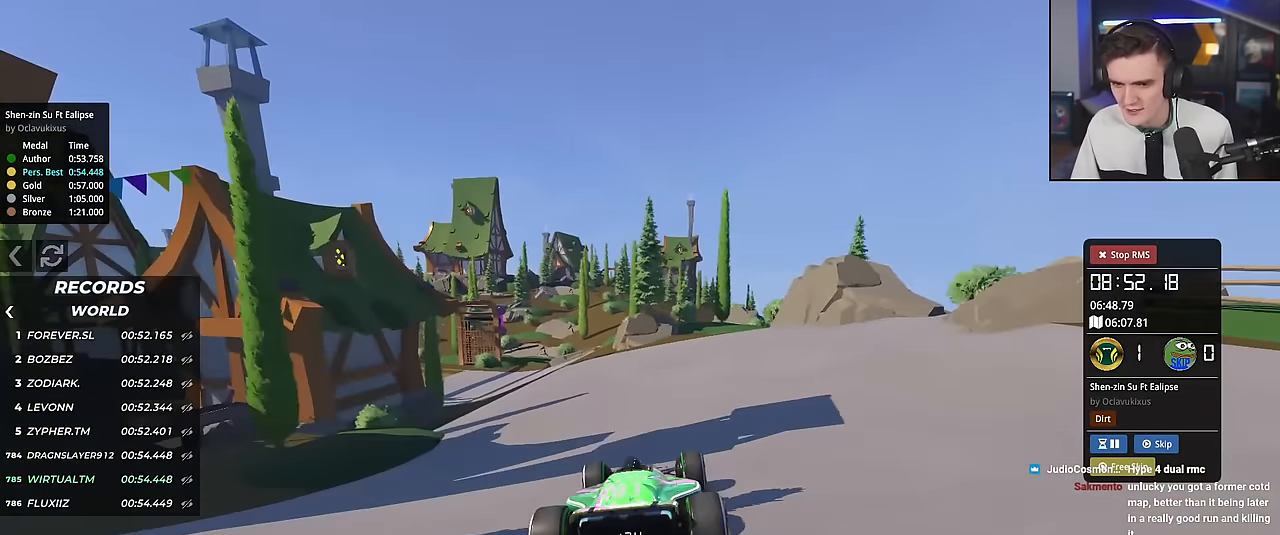
{"keys": ["left", "up"], "events": [[233, "left", "down"], [367, "left", "up"], [450, "left", "down"]]}
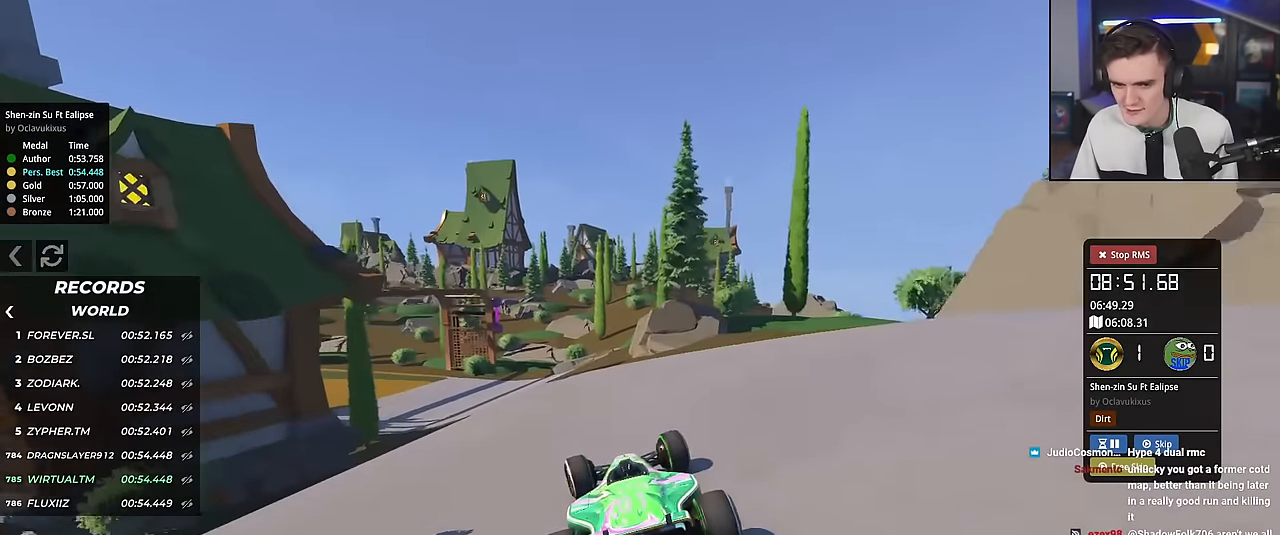
{"keys": ["up"], "events": [[251, "left", "up"]]}
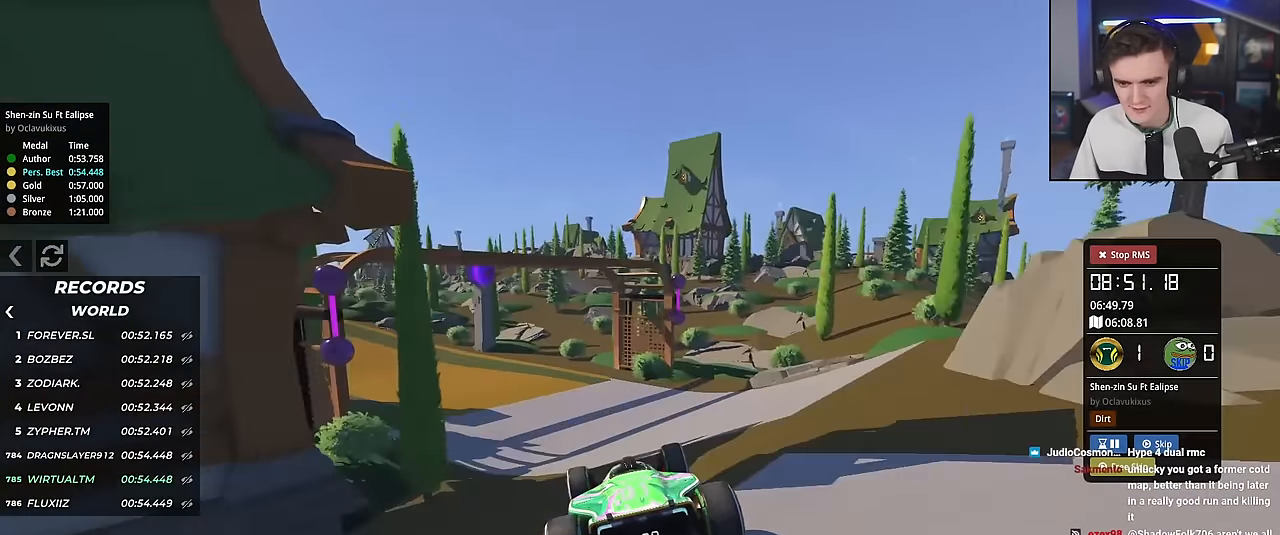
{"keys": ["left", "up"], "events": [[33, "brake", "down"], [67, "brake", "up"], [267, "left", "down"]]}
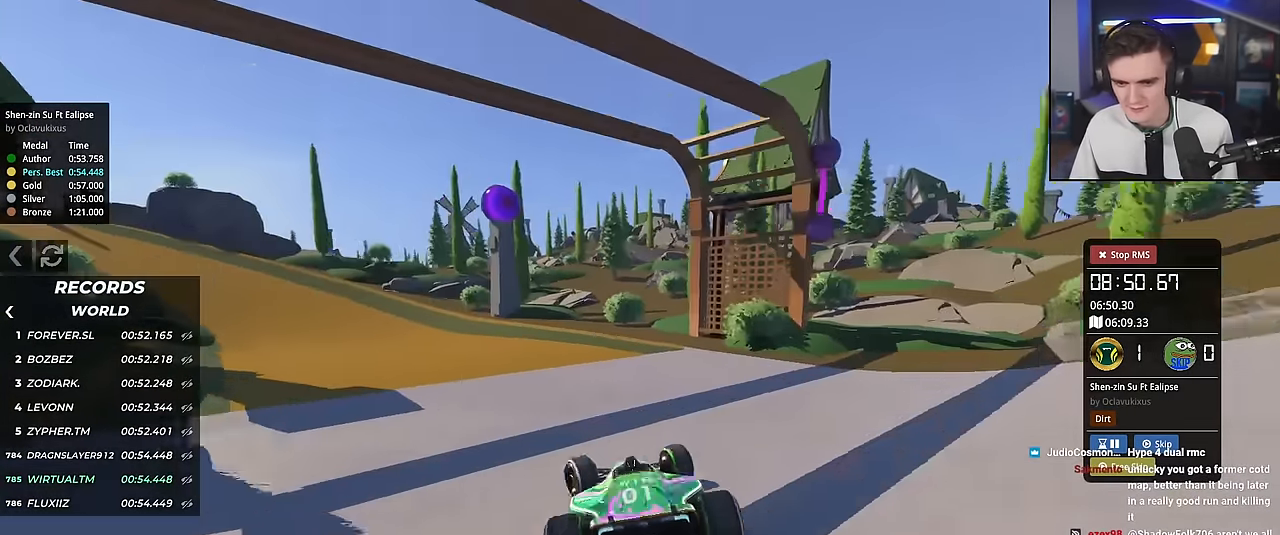
{"keys": ["up"], "events": [[451, "left", "up"]]}
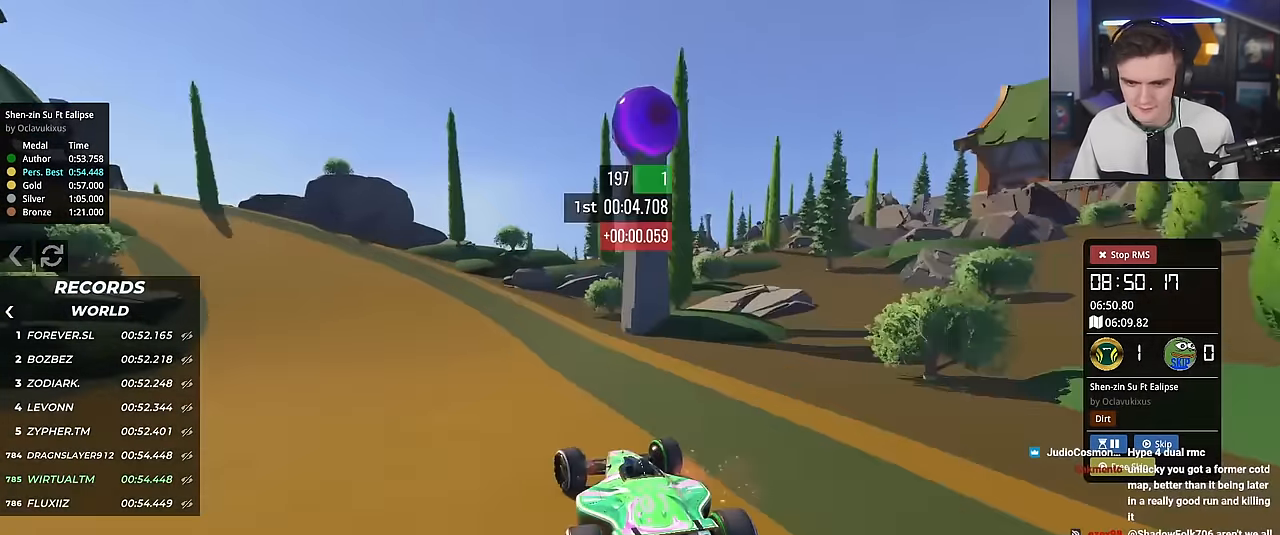
{"keys": ["left", "up"], "events": [[50, "left", "down"], [150, "left", "up"], [283, "left", "down"]]}
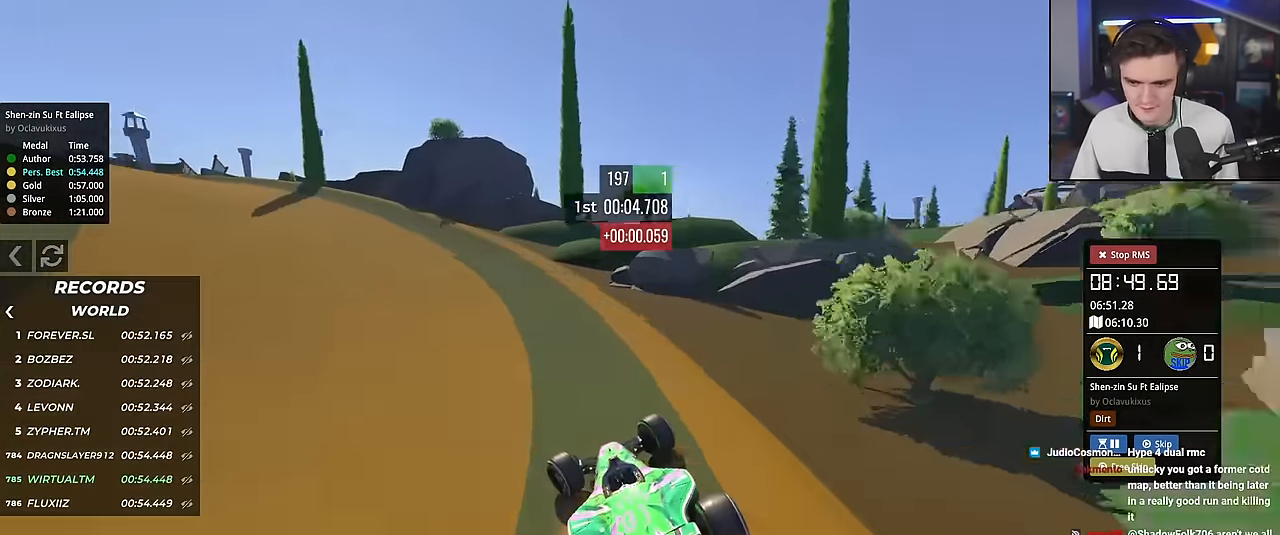
{"keys": ["left"], "events": [[467, "up", "up"]]}
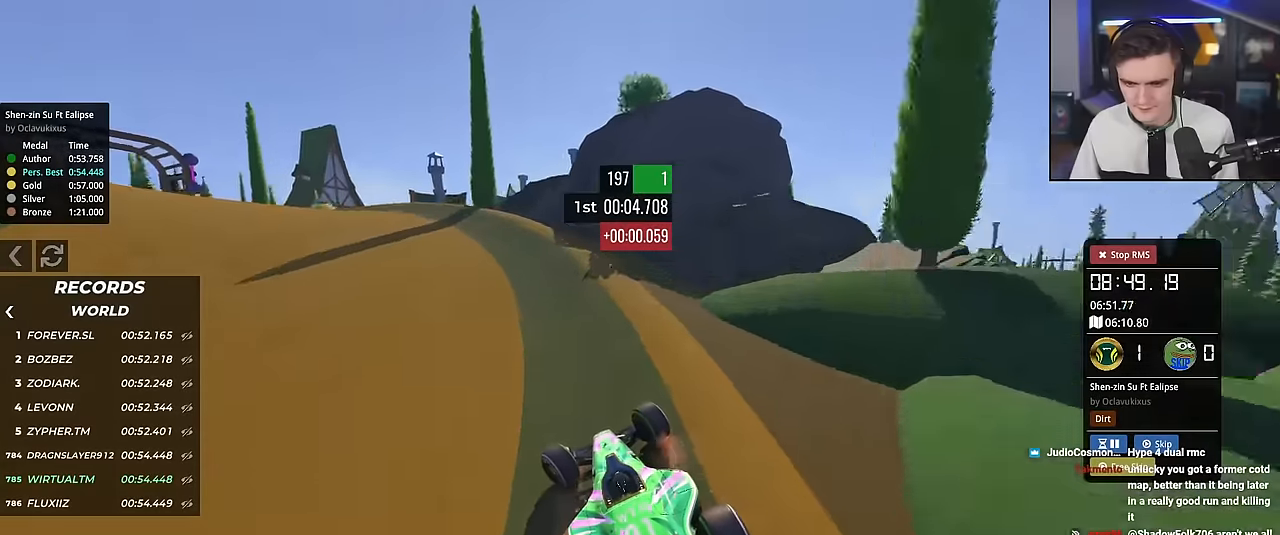
{"keys": ["left", "up"], "events": [[17, "up", "down"], [284, "left", "up"], [384, "left", "down"]]}
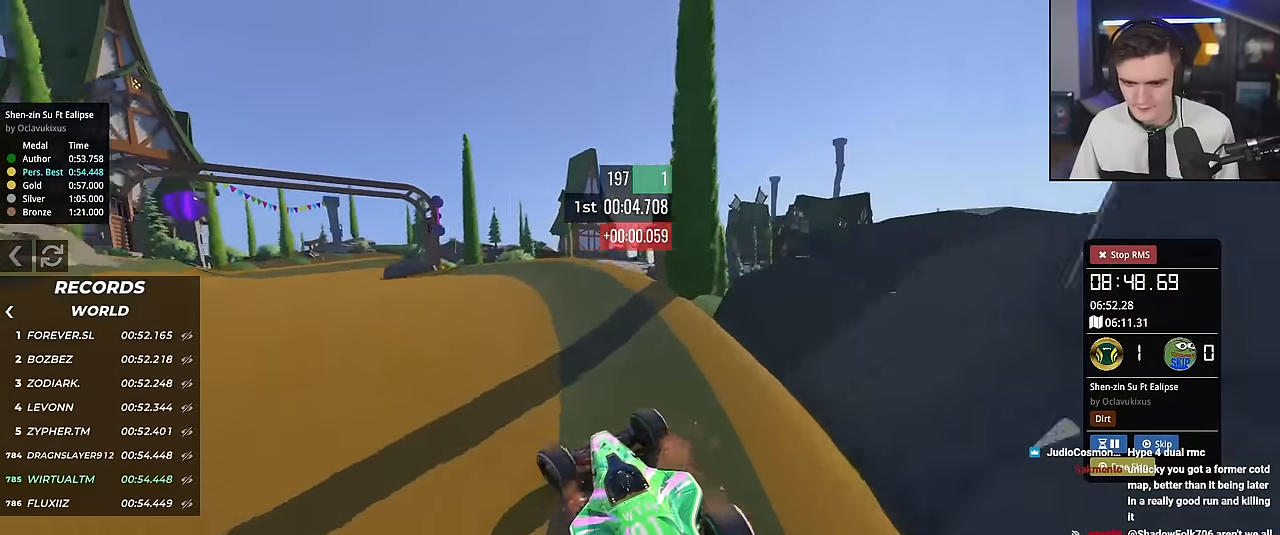
{"keys": ["right", "up"], "events": [[300, "left", "up"], [400, "right", "down"]]}
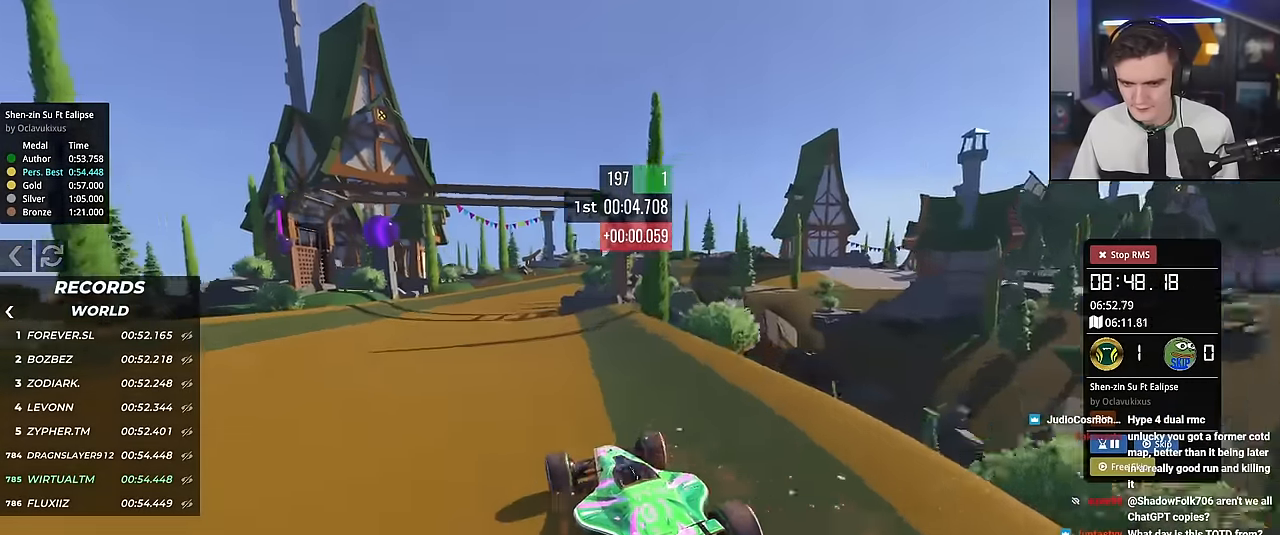
{"keys": ["right", "up"], "events": [[33, "right", "up"], [84, "left", "down"], [317, "left", "up"], [417, "right", "down"]]}
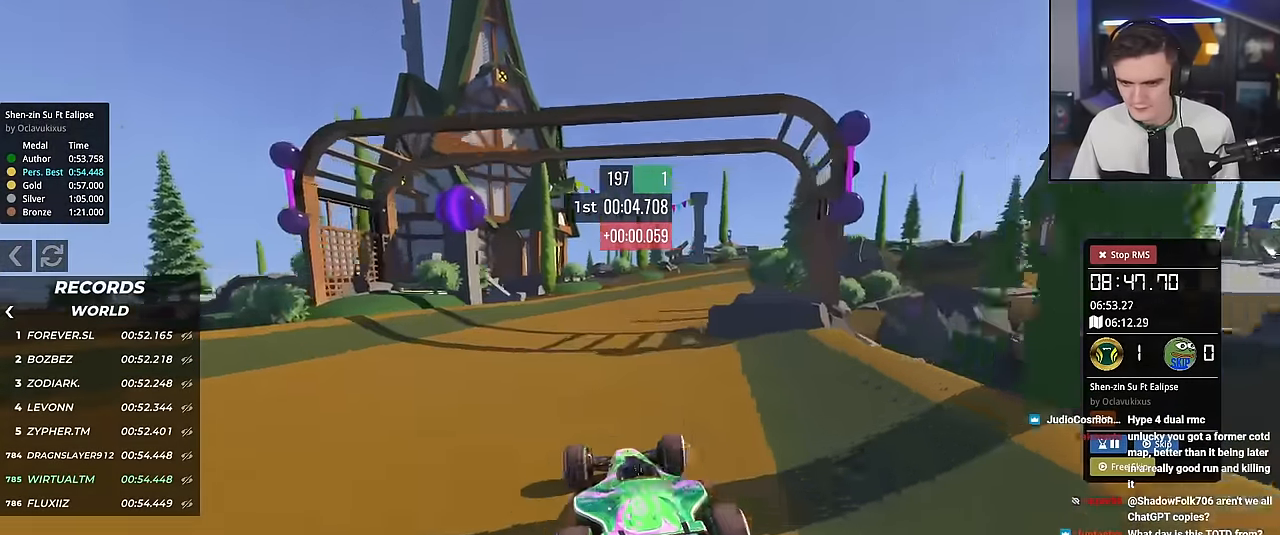
{"keys": ["right", "up"], "events": [[283, "right", "up"], [483, "right", "down"]]}
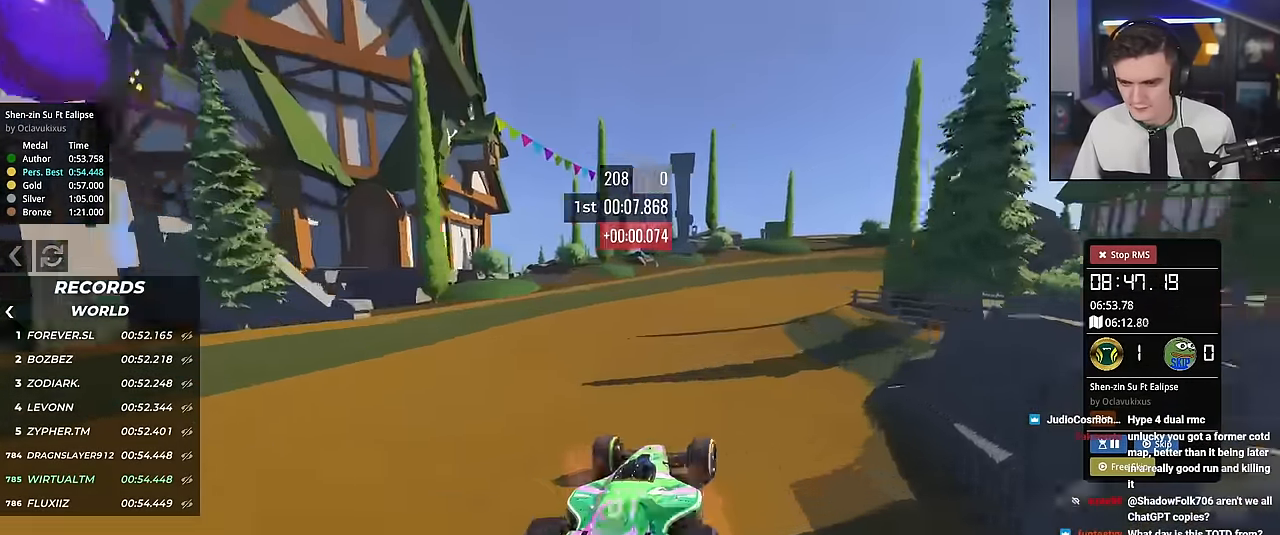
{"keys": ["right", "up"], "events": []}
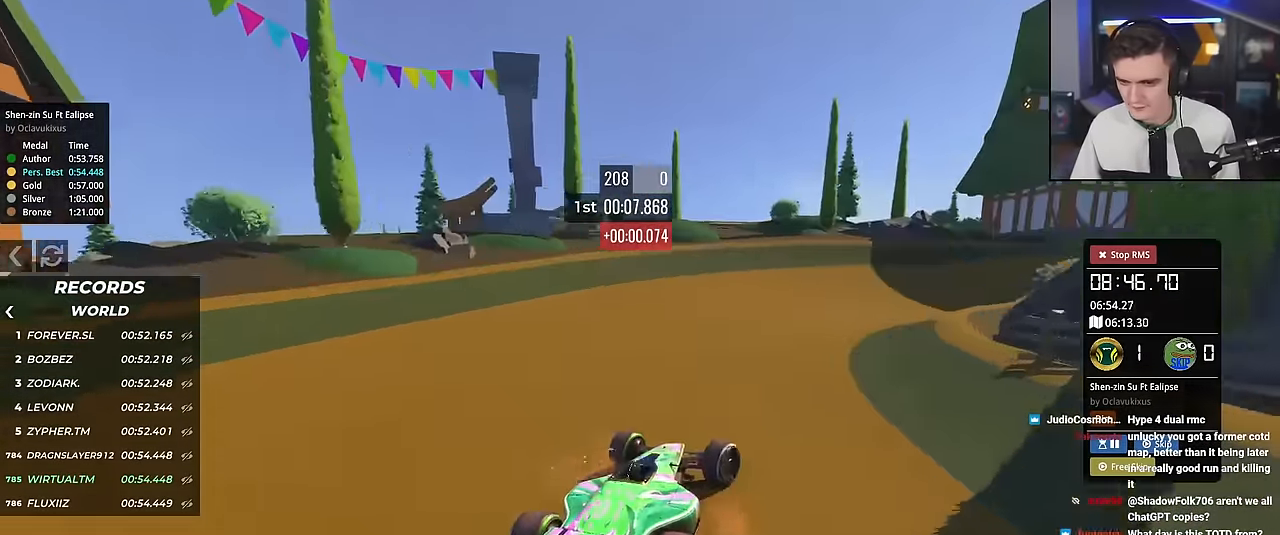
{"keys": ["up"], "events": [[233, "right", "up"], [367, "right", "down"], [467, "right", "up"]]}
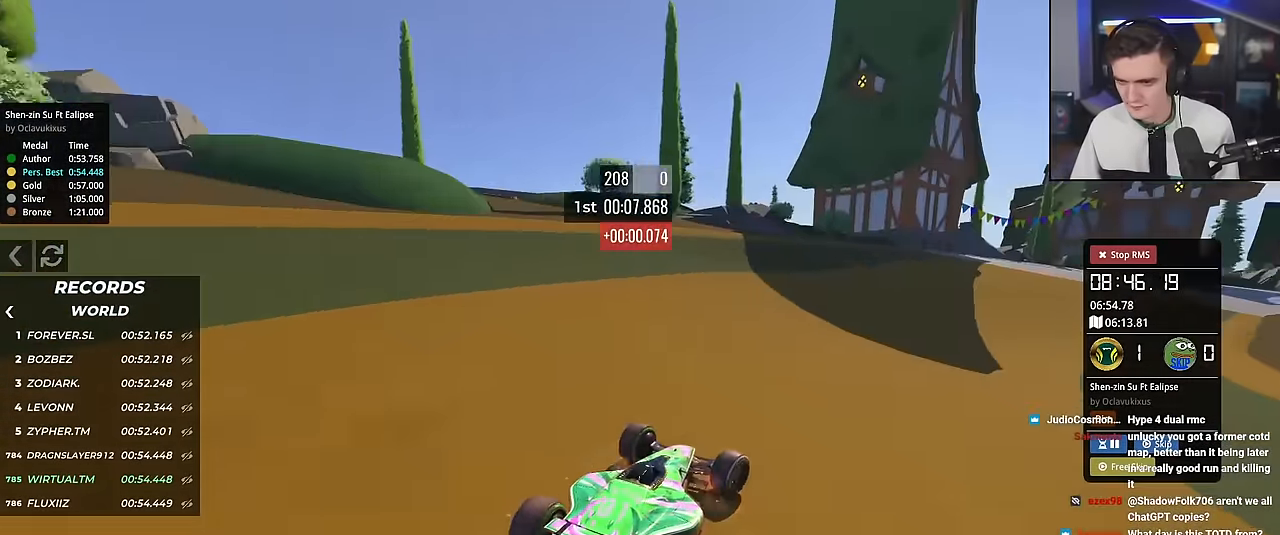
{"keys": ["right", "up"], "events": [[100, "right", "down"], [184, "right", "up"], [334, "right", "down"]]}
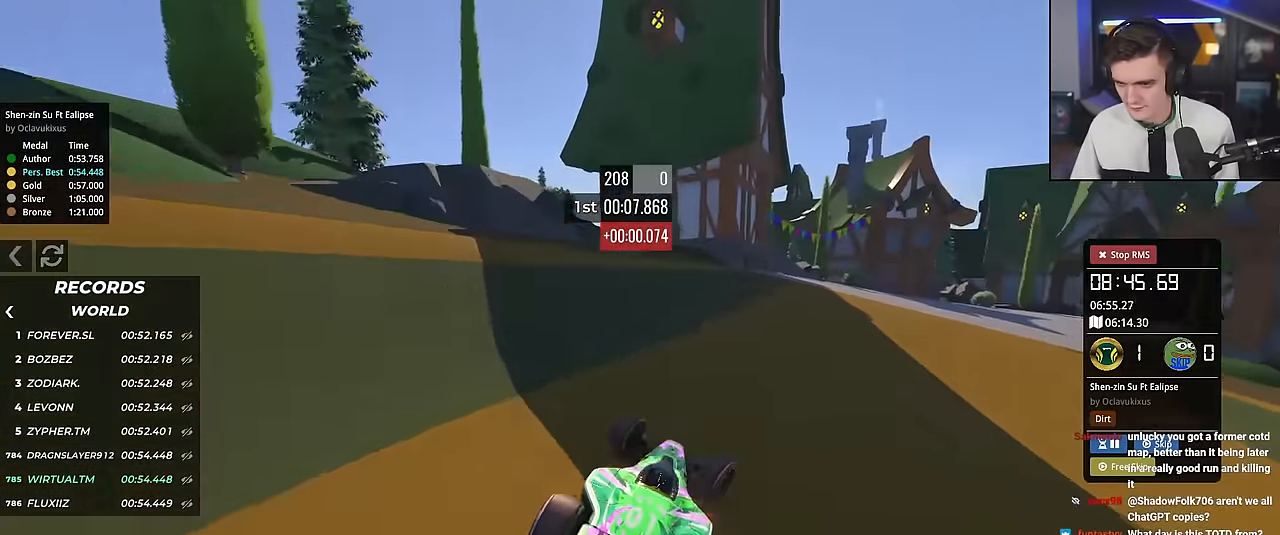
{"keys": ["up"], "events": [[16, "right", "up"], [166, "right", "down"], [267, "right", "up"], [350, "right", "down"], [400, "right", "up"]]}
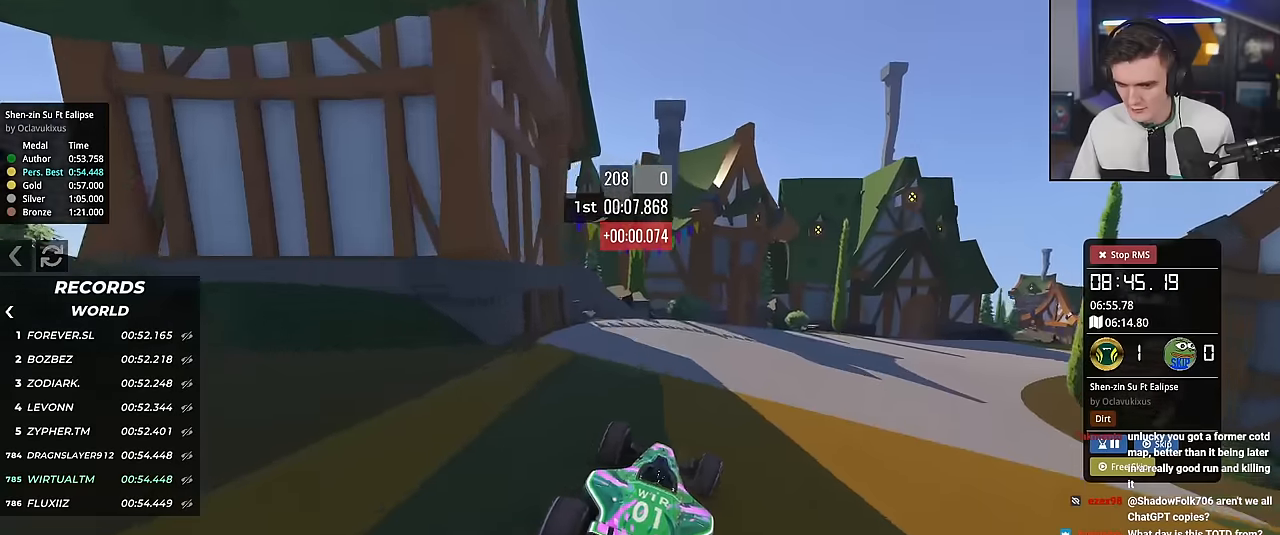
{"keys": ["right", "up"], "events": [[34, "right", "down"]]}
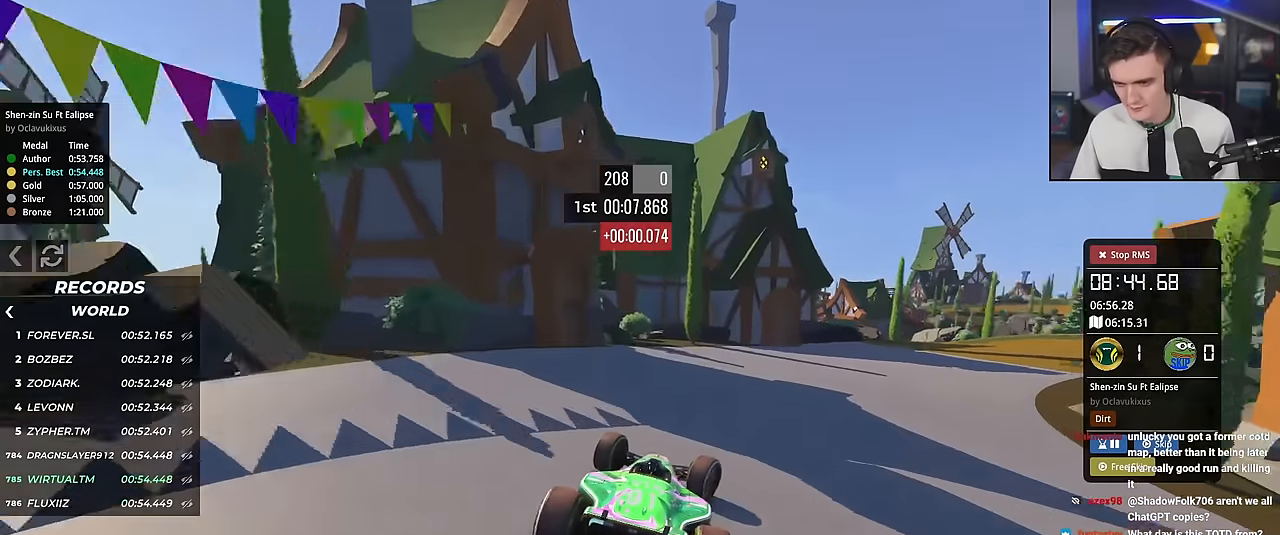
{"keys": ["right", "up"], "events": []}
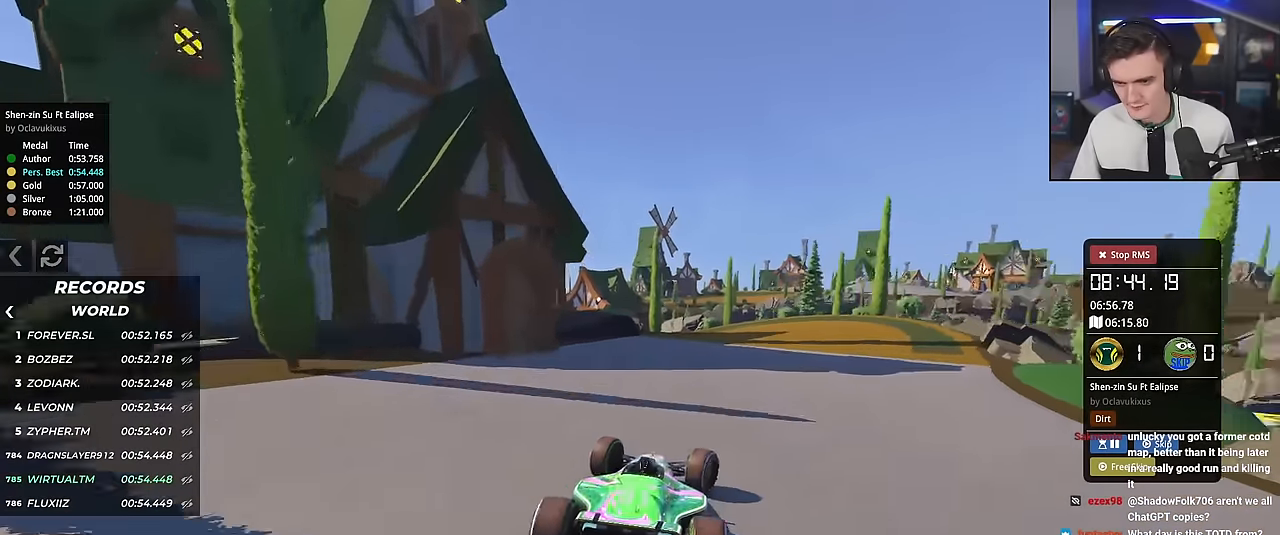
{"keys": ["left", "up"], "events": [[117, "right", "up"], [167, "left", "down"]]}
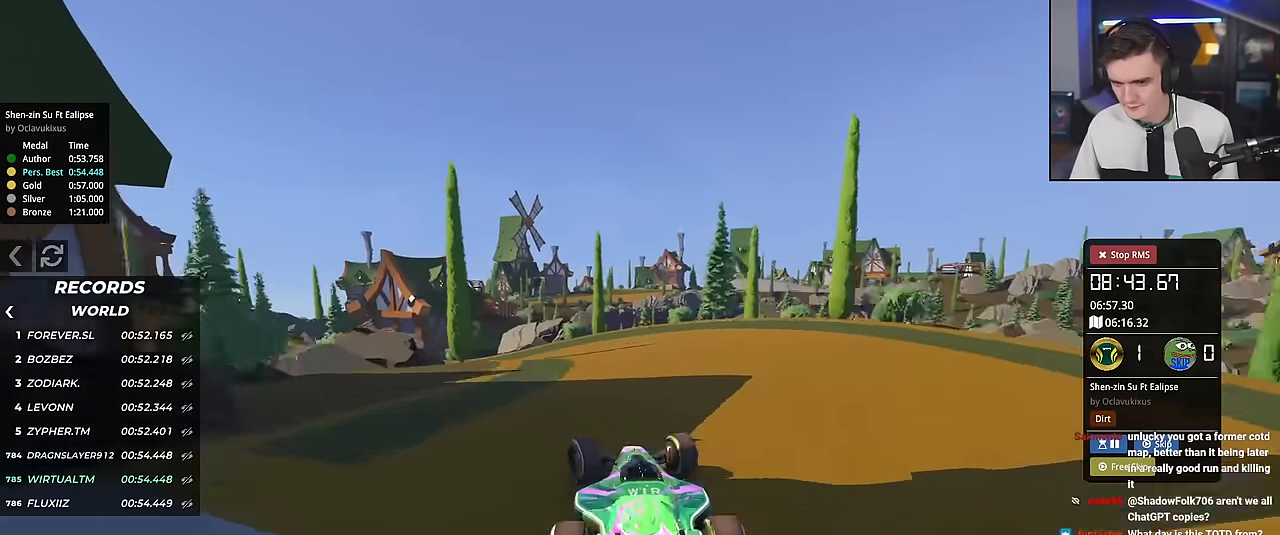
{"keys": ["left", "up"], "events": [[33, "up", "up"], [117, "up", "down"], [317, "up", "up"], [450, "up", "down"]]}
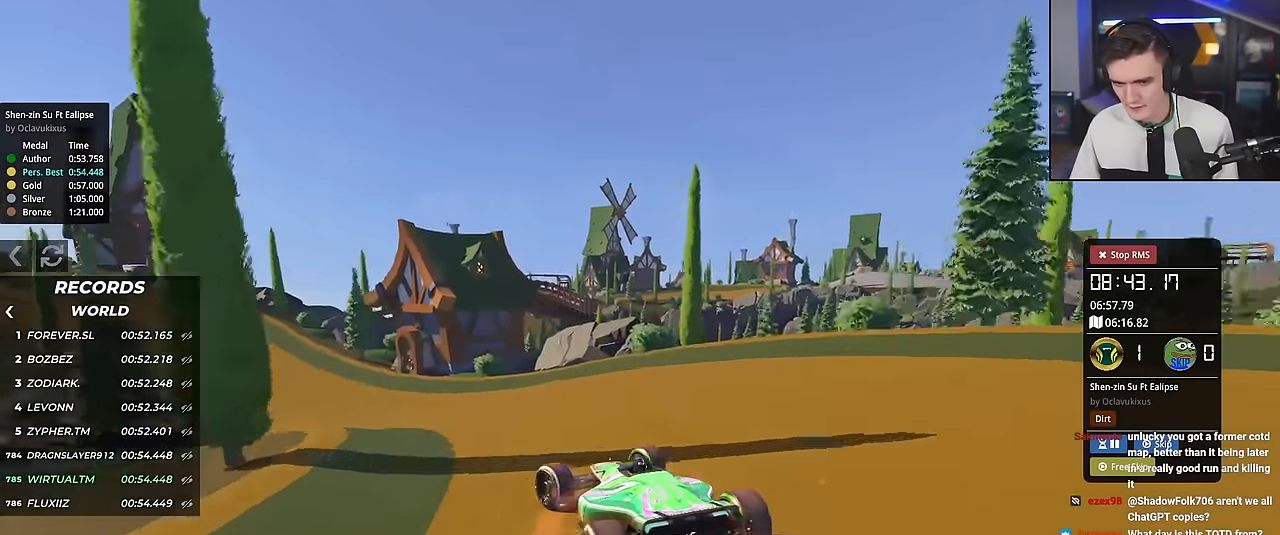
{"keys": ["left", "up"], "events": [[234, "left", "up"], [267, "right", "down"], [418, "right", "up"], [468, "left", "down"]]}
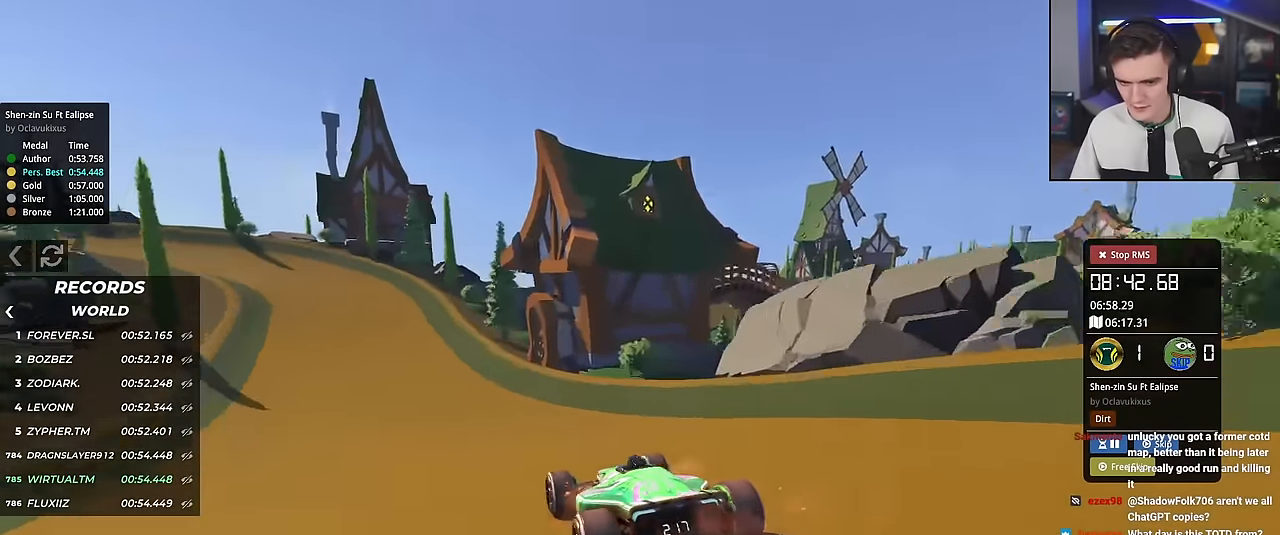
{"keys": ["up"], "events": [[150, "left", "up"], [284, "left", "down"], [434, "left", "up"]]}
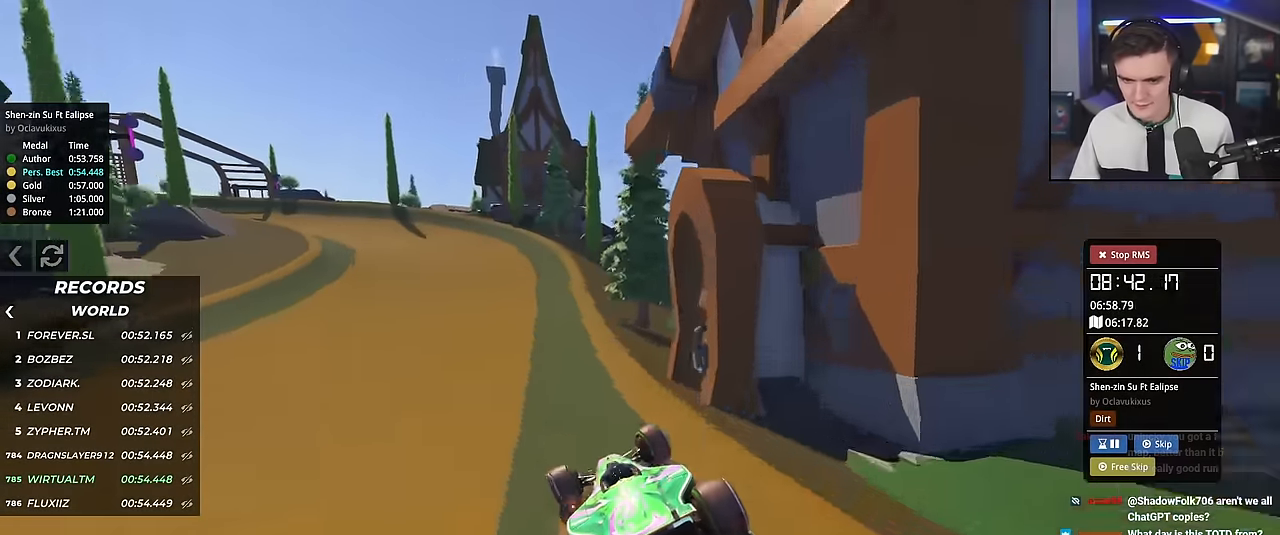
{"keys": ["left", "up"], "events": [[117, "left", "down"]]}
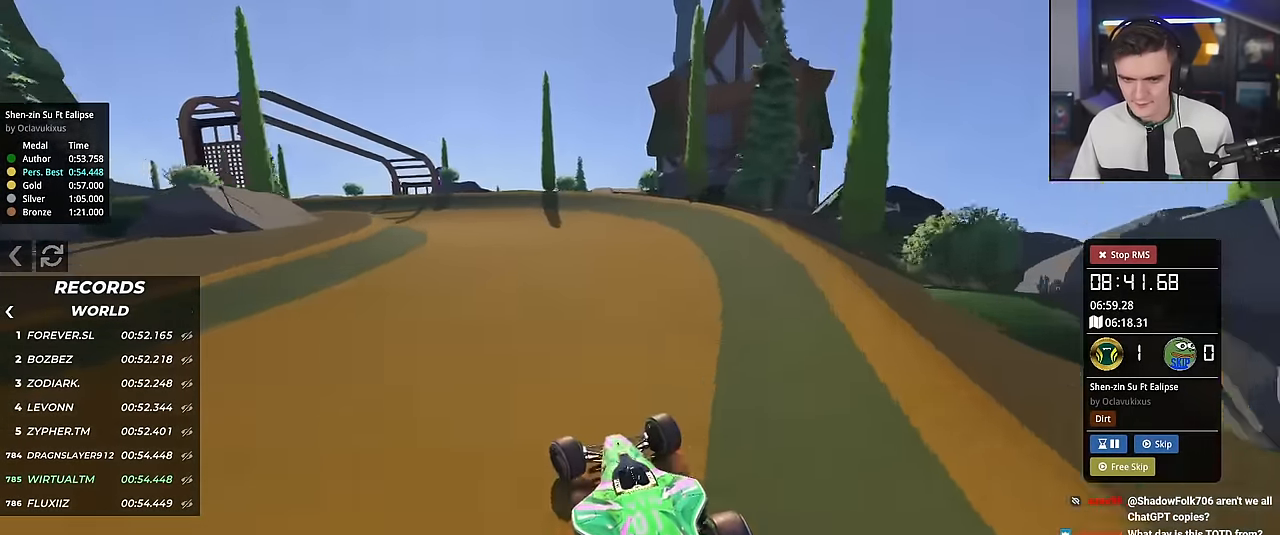
{"keys": ["left", "up"], "events": [[183, "left", "up"], [317, "left", "down"]]}